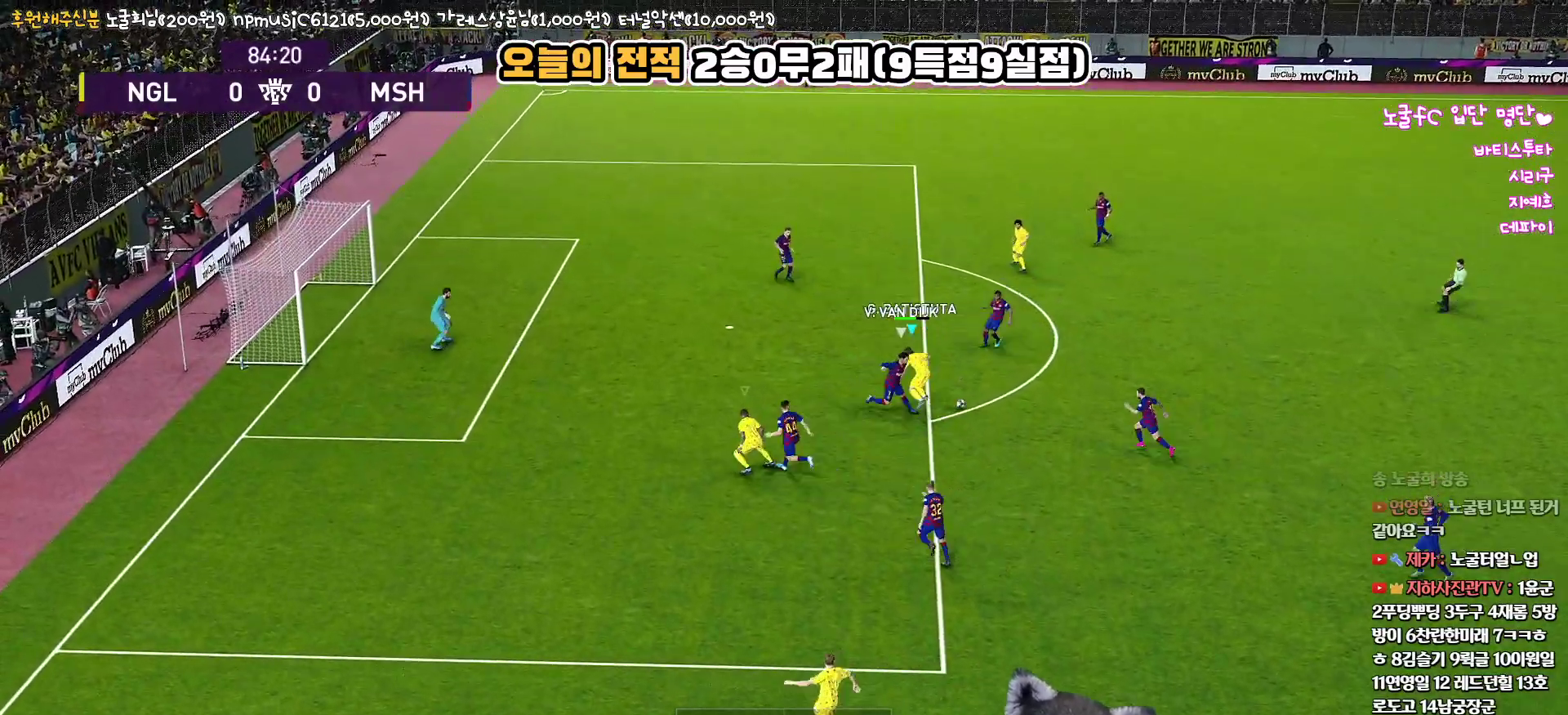
Gameplay with a controller (PlayStation layout); each line is a JSON object with the inputs held at the frame after it. "events" lists button and stick changes between this image and that frame as [ms after this image, input, new state], when the widget could be followed in between.
{"buttons": ["R1", "R2", "L3"], "left_stick": "right", "right_stick": "up", "events": [[133, "left_stick", "up-right"], [467, "left_stick", "right"]]}
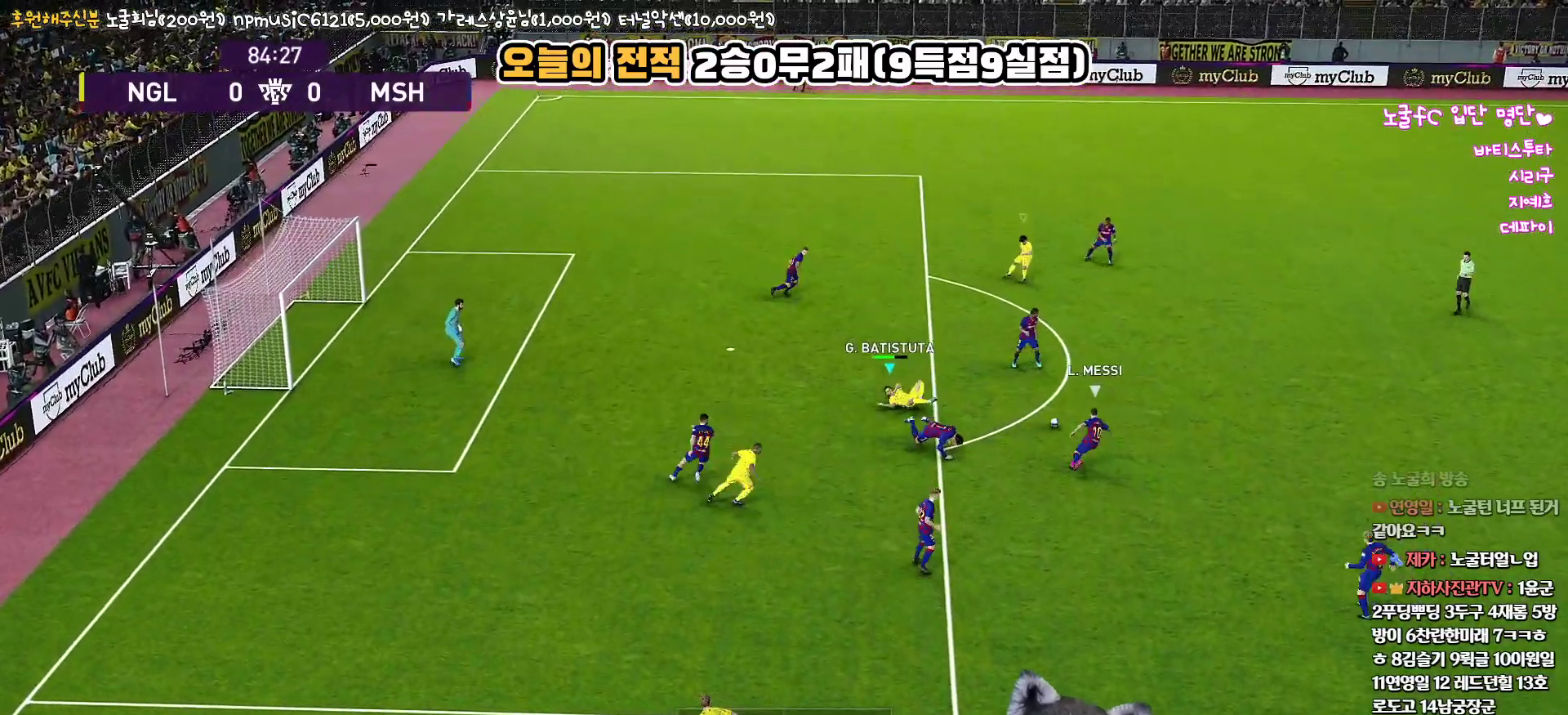
{"buttons": ["R1", "R2", "L3"], "left_stick": "down-right", "right_stick": "up", "events": [[83, "L1", "down"], [200, "left_stick", "down-right"], [267, "L1", "up"]]}
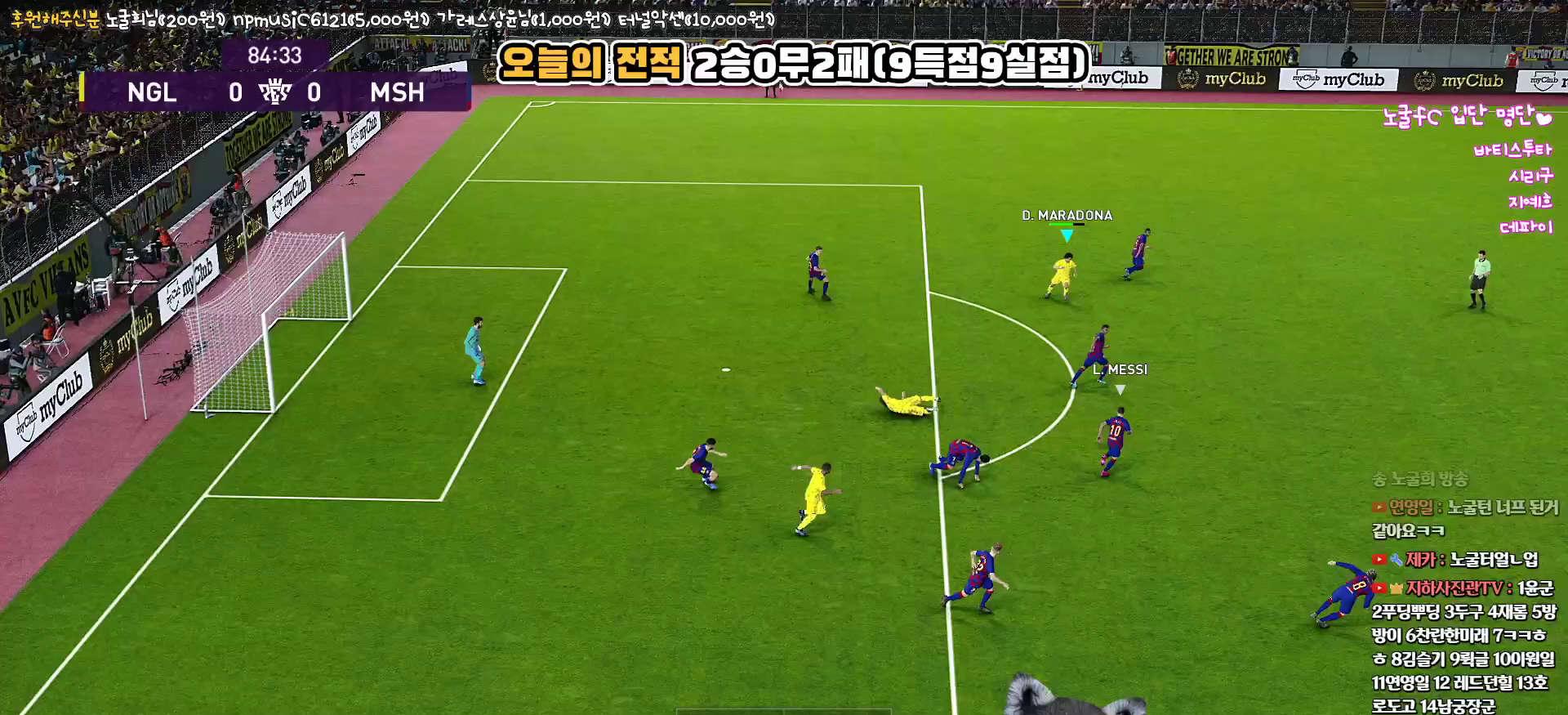
{"buttons": ["R1", "R2", "L3"], "left_stick": "down-right", "right_stick": "up", "events": [[383, "right_stick", "up-right"], [483, "right_stick", "up"]]}
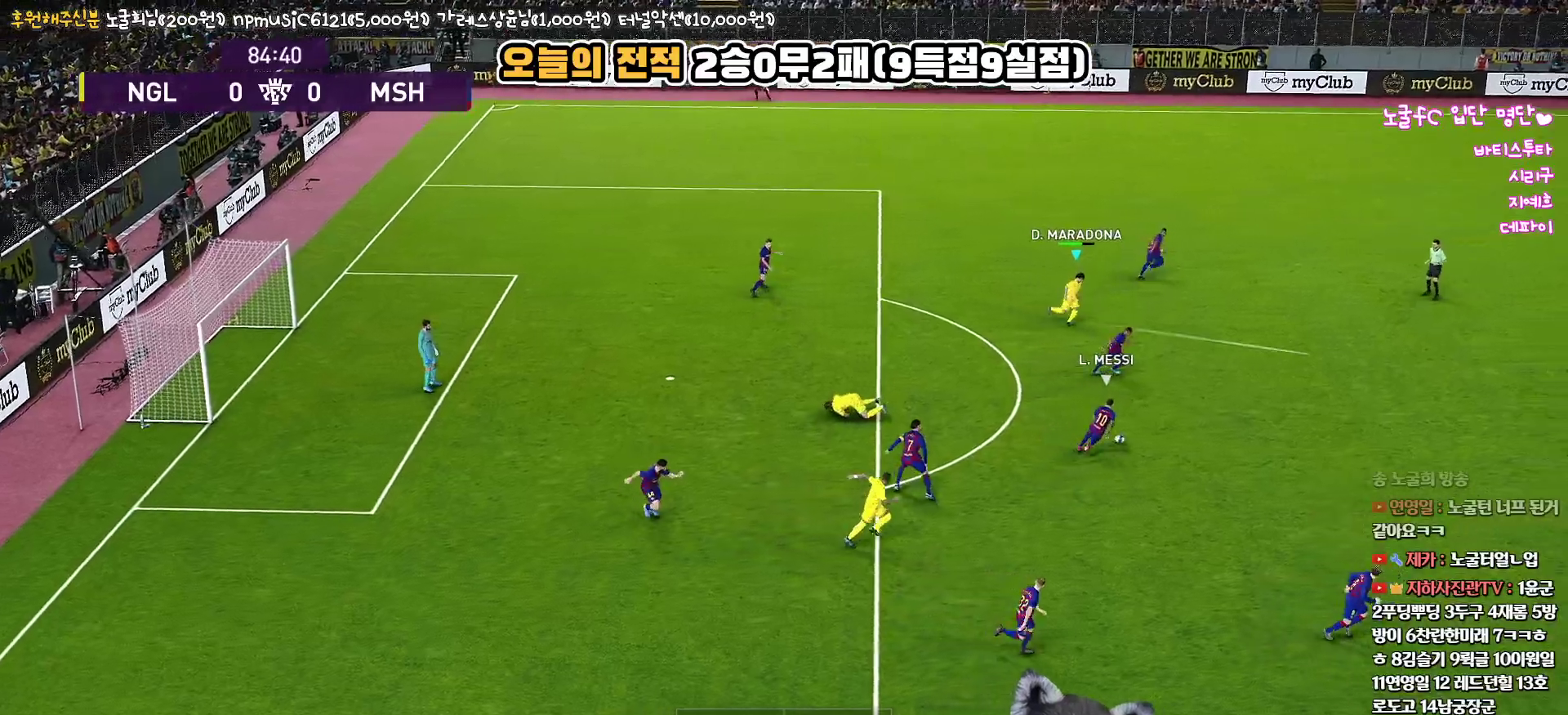
{"buttons": ["CROSS", "R1", "R2", "L3"], "left_stick": "down", "right_stick": "up", "events": [[100, "CROSS", "down"], [417, "left_stick", "down"]]}
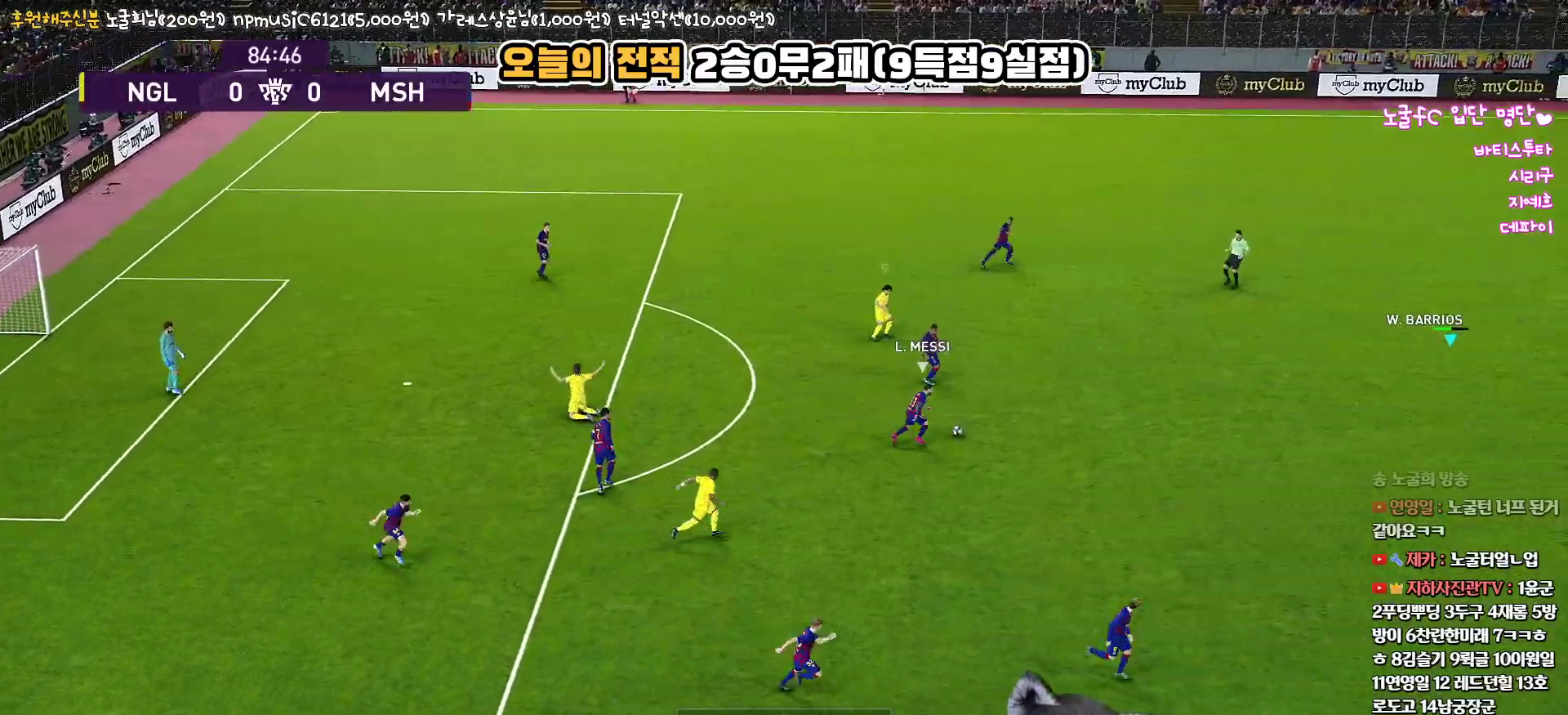
{"buttons": ["CROSS", "R1", "R2", "L3"], "left_stick": "up-right", "right_stick": "up", "events": [[50, "left_stick", "down-right"], [233, "left_stick", "right"], [400, "left_stick", "up-right"]]}
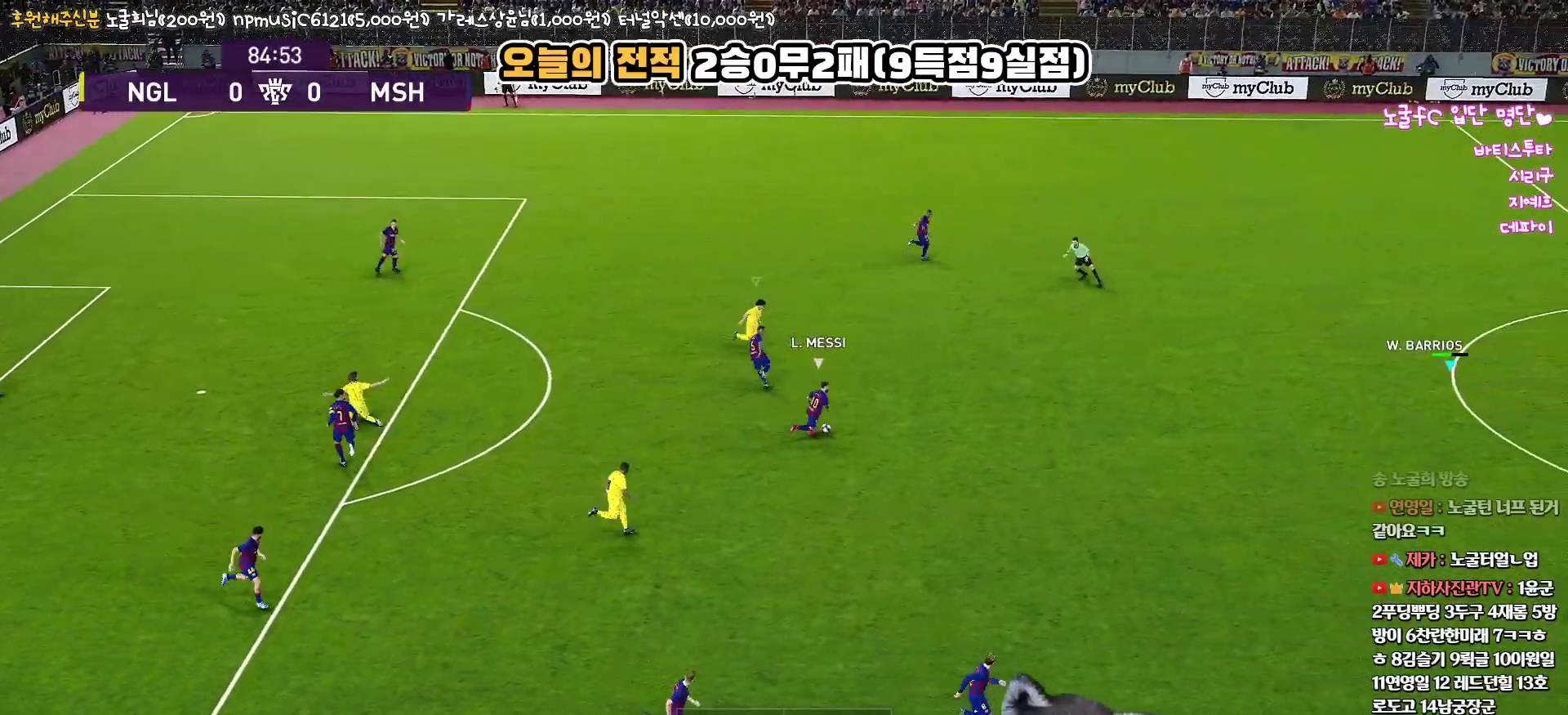
{"buttons": ["CROSS", "R1", "R2", "L3"], "left_stick": "up", "right_stick": "up", "events": [[317, "left_stick", "up"]]}
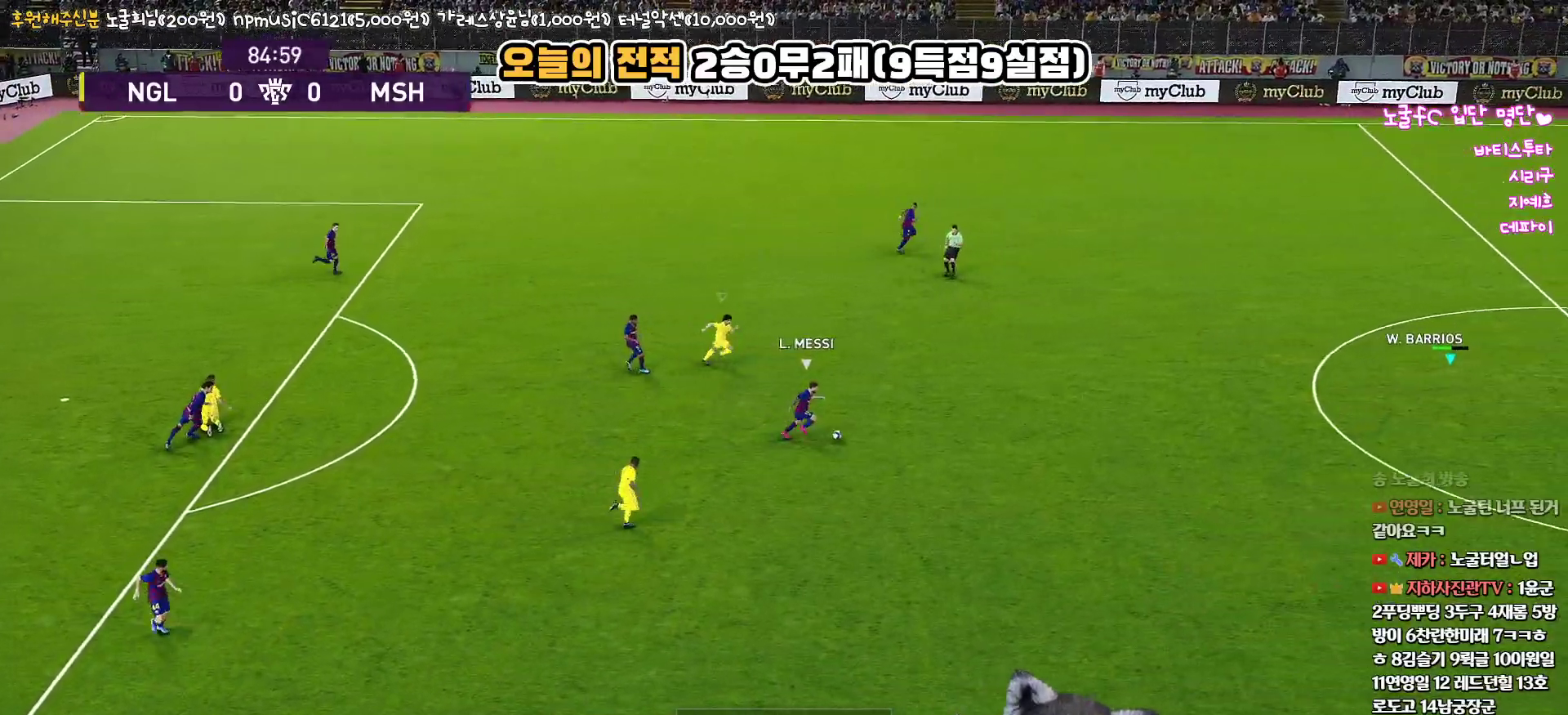
{"buttons": ["CROSS", "R1", "R2", "L3"], "left_stick": "up", "right_stick": "up", "events": []}
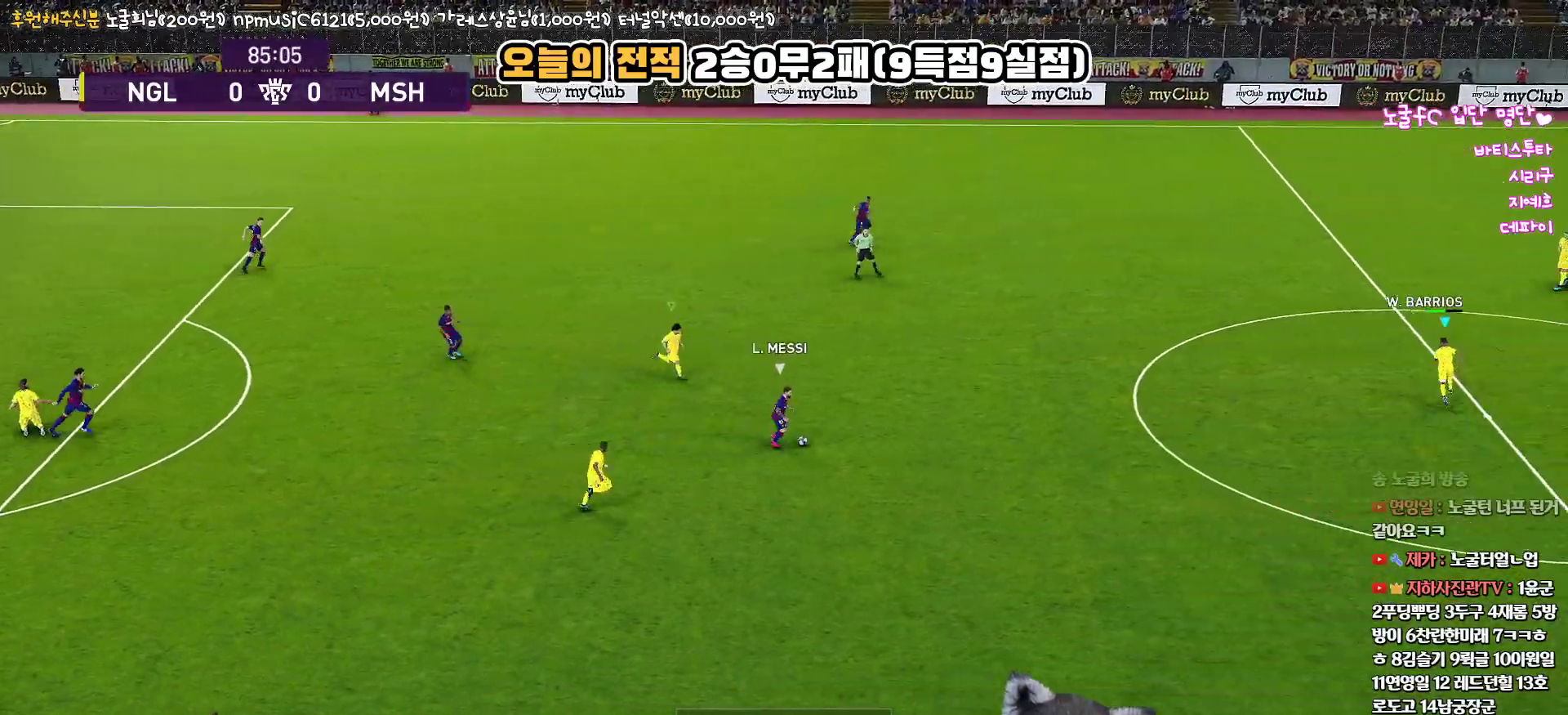
{"buttons": ["CROSS", "R1", "R2", "L3"], "left_stick": "right", "right_stick": "up", "events": [[33, "L3", "up"], [217, "left_stick", "up-right"], [233, "L3", "down"], [317, "left_stick", "right"]]}
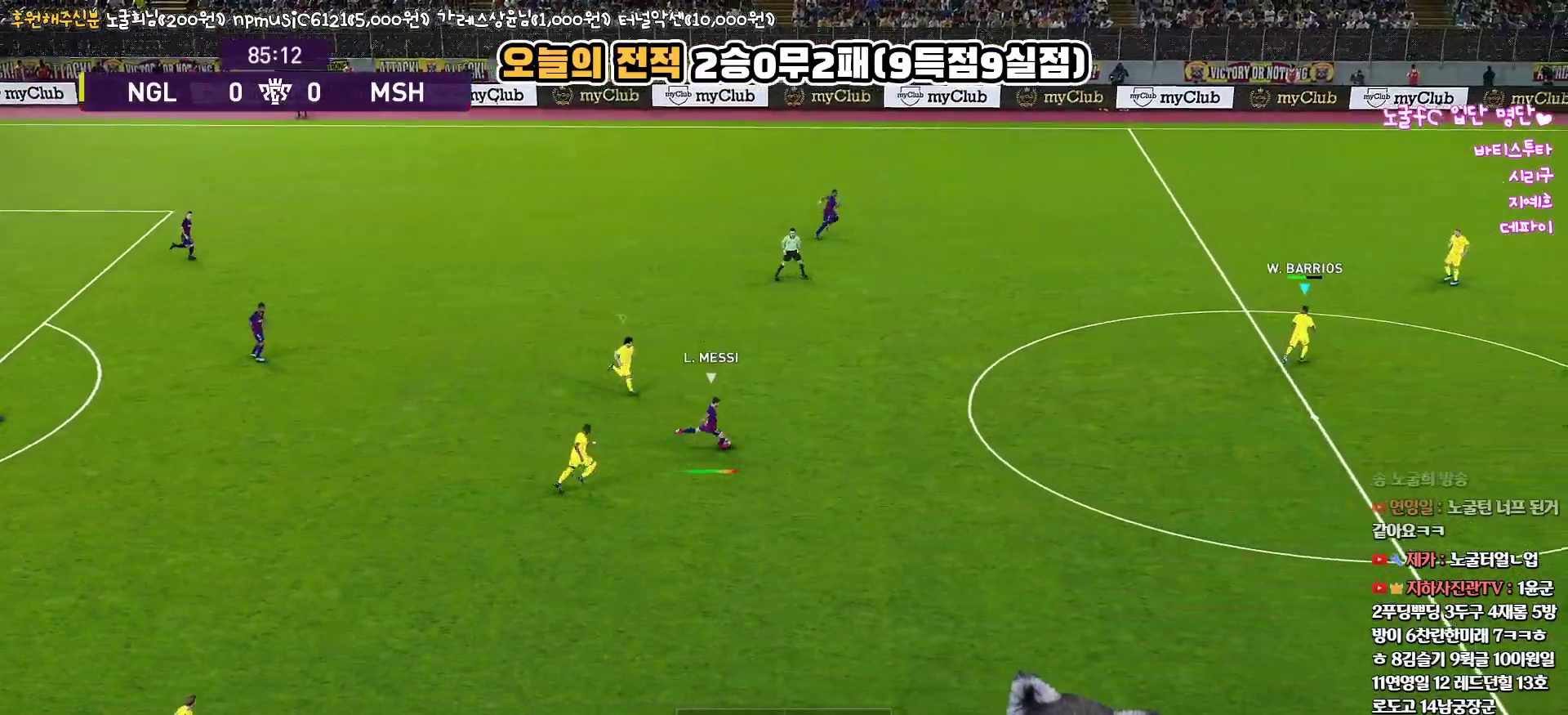
{"buttons": ["CROSS", "CIRCLE", "L1", "R1", "L3"], "left_stick": "down", "right_stick": "up", "events": [[83, "left_stick", "down-right"], [333, "CIRCLE", "down"], [417, "L1", "down"], [450, "R2", "up"], [483, "left_stick", "down"]]}
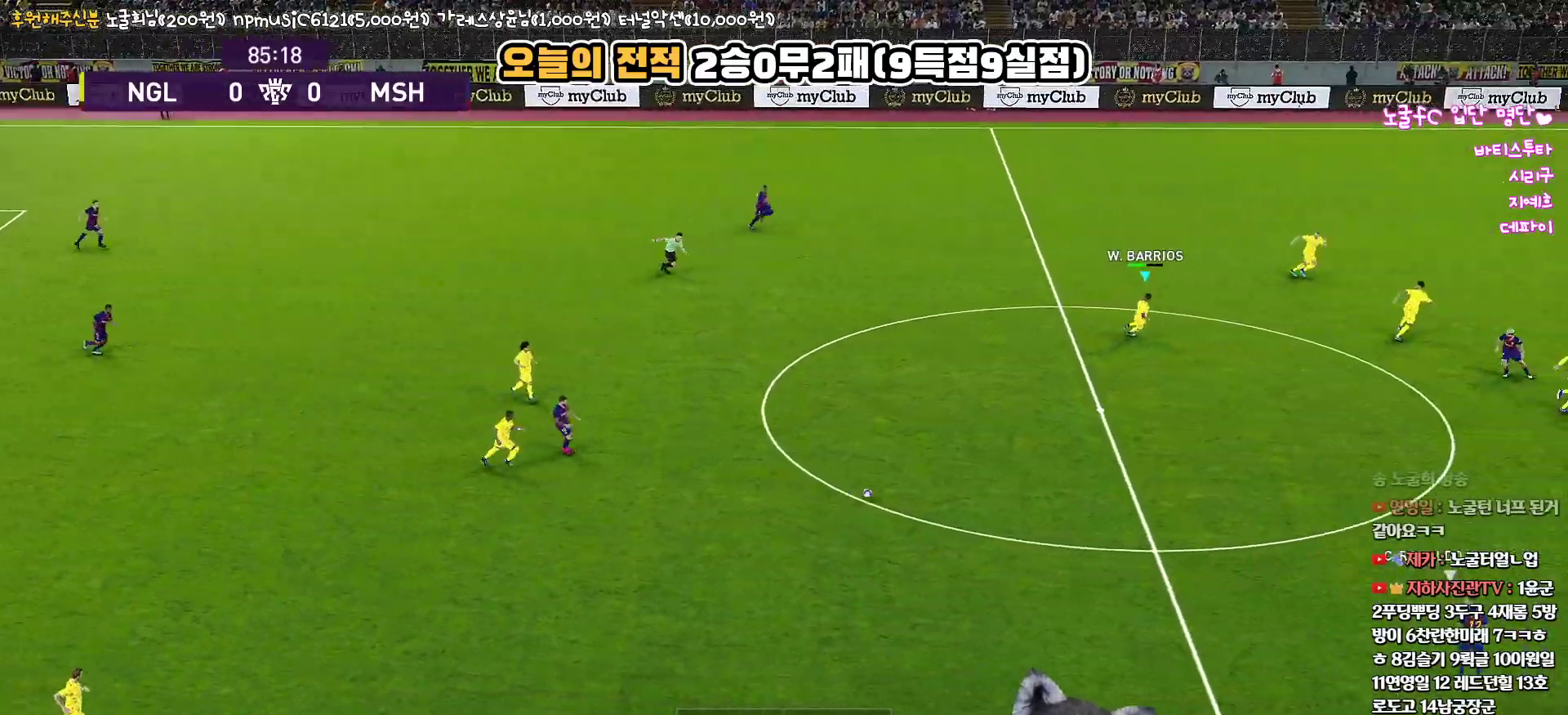
{"buttons": ["CROSS", "CIRCLE", "R1"], "left_stick": "left", "right_stick": "up", "events": [[17, "L3", "up"], [33, "left_stick", "down-left"], [100, "L1", "up"], [350, "left_stick", "left"]]}
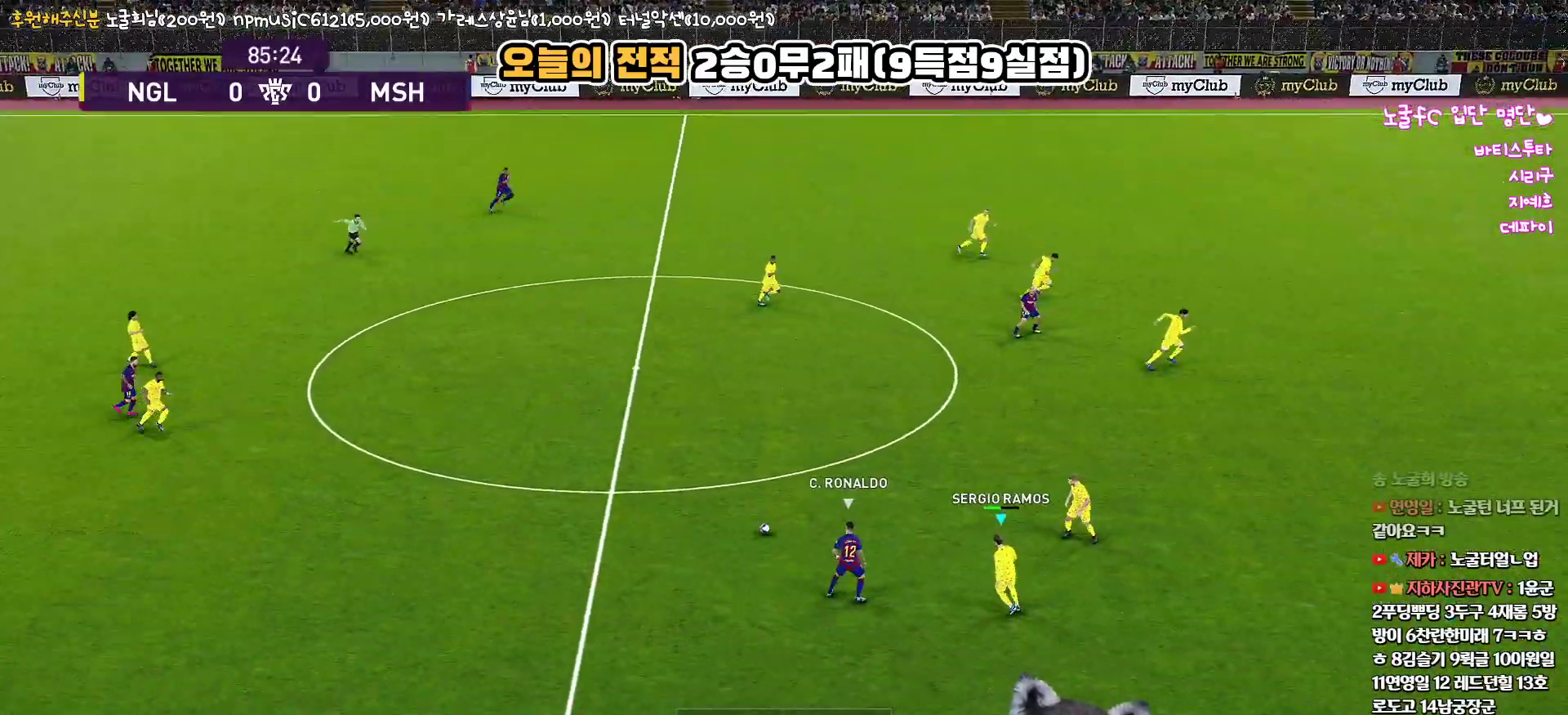
{"buttons": ["CROSS", "CIRCLE", "R1", "L3"], "left_stick": "up-left", "right_stick": "up", "events": [[233, "L3", "down"], [233, "left_stick", "up-left"]]}
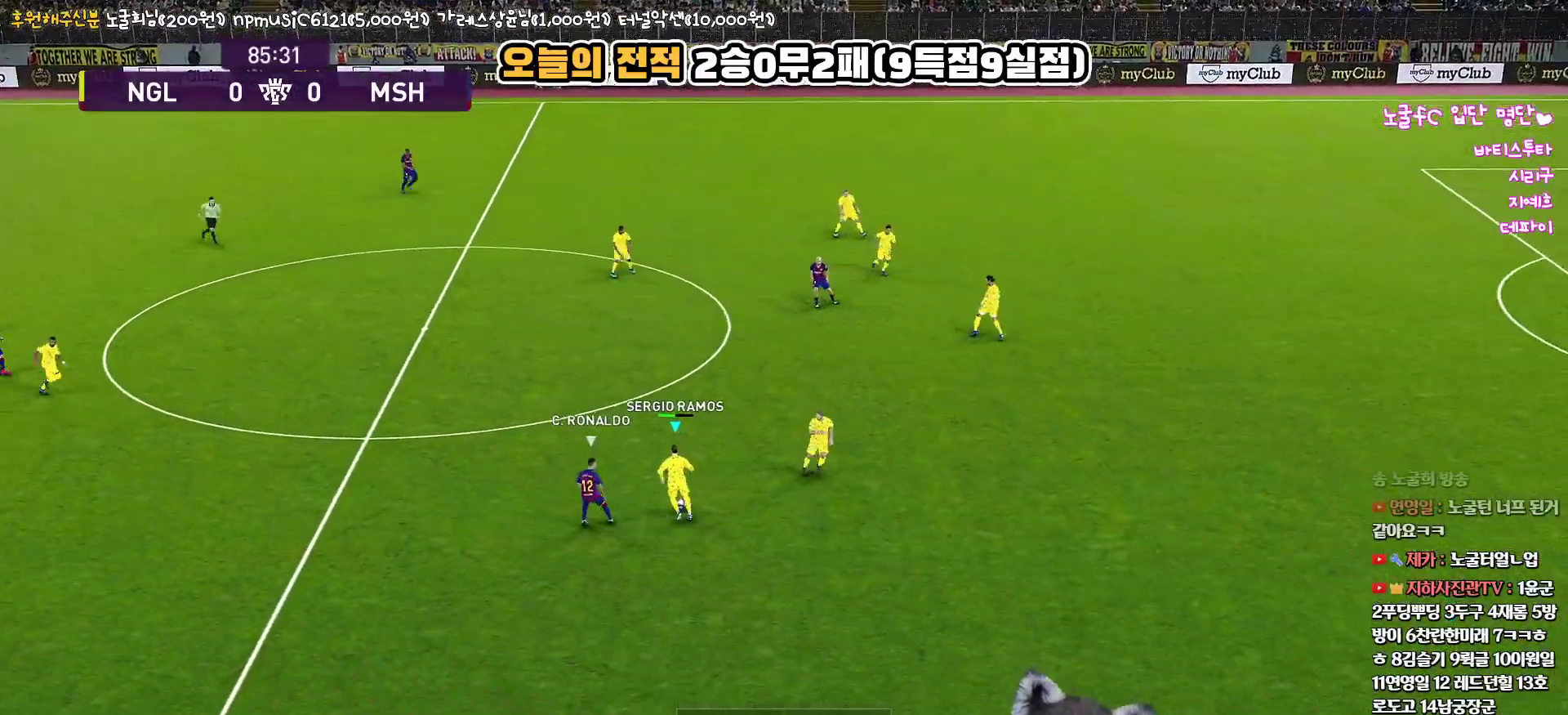
{"buttons": ["L3"], "left_stick": "up-left", "right_stick": "up", "events": [[67, "CIRCLE", "up"], [67, "CROSS", "up"], [100, "R1", "up"], [150, "CIRCLE", "down"], [333, "CIRCLE", "up"]]}
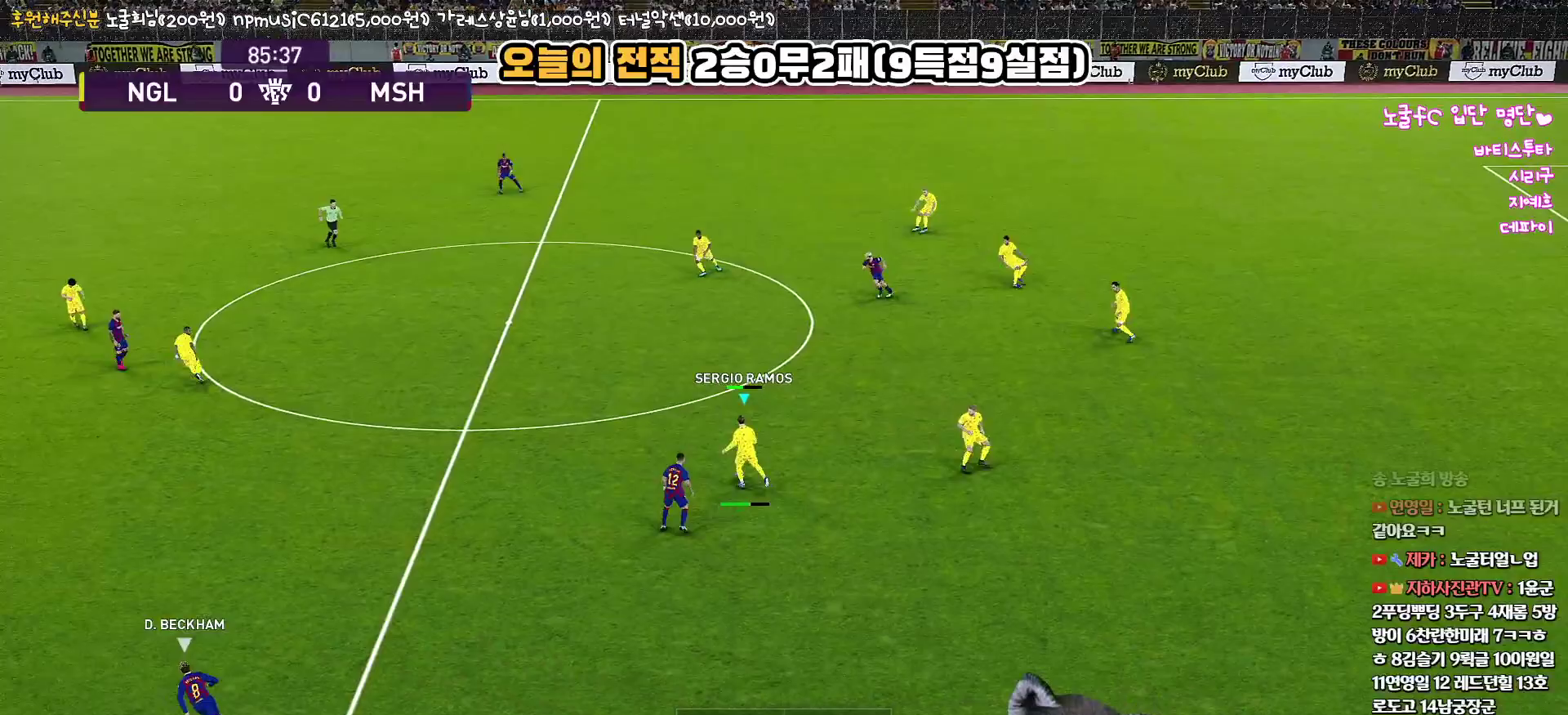
{"buttons": [], "left_stick": "center", "right_stick": "up", "events": [[117, "L3", "up"], [200, "left_stick", "center"]]}
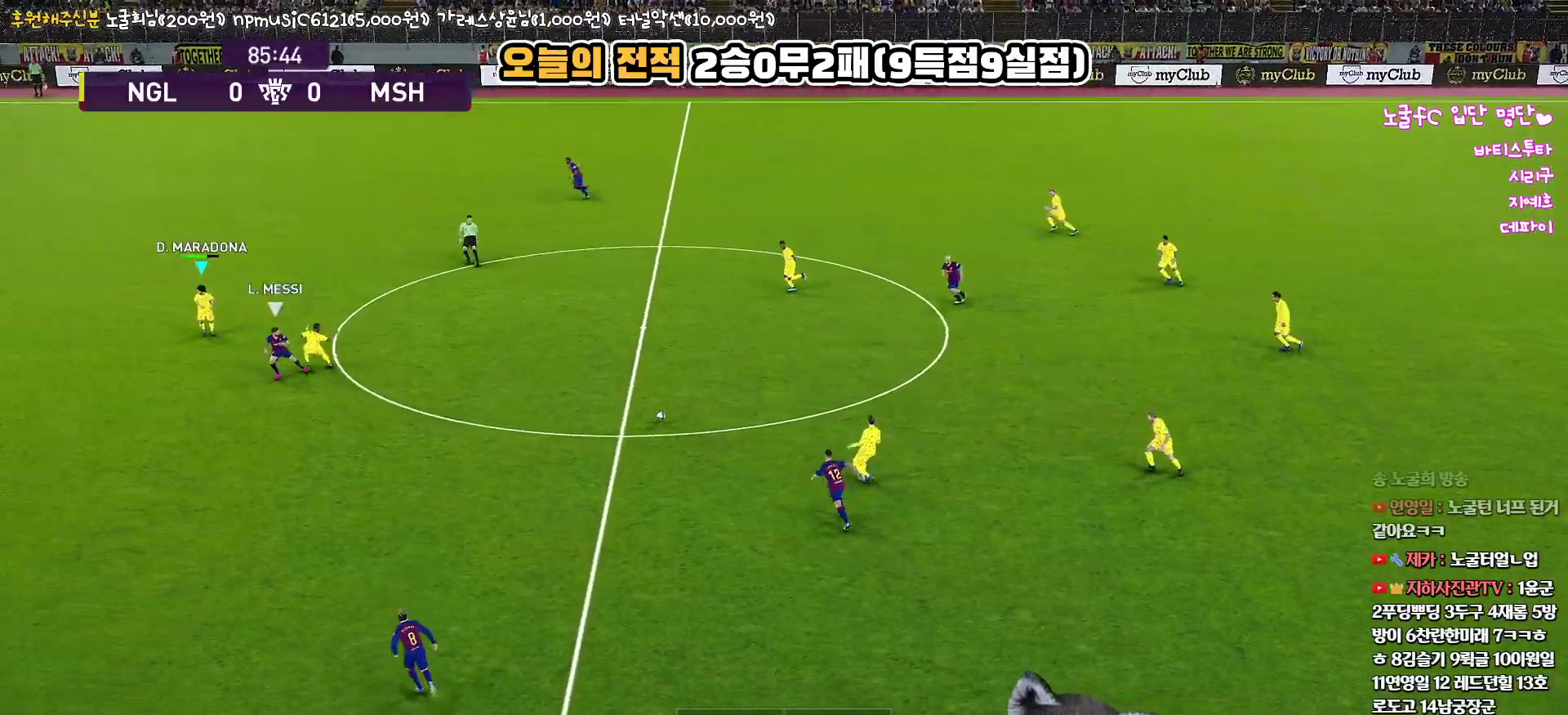
{"buttons": [], "left_stick": "center", "right_stick": "up", "events": []}
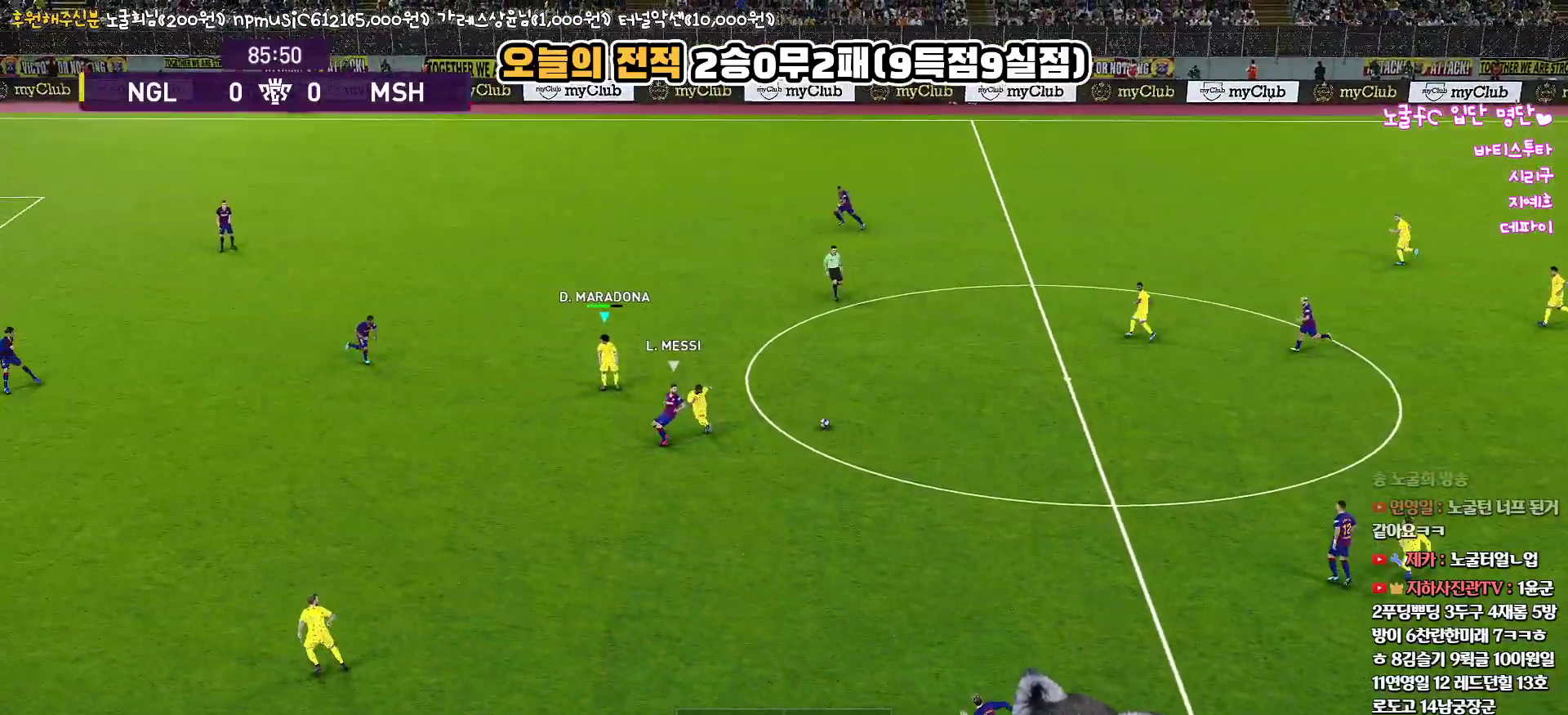
{"buttons": ["CIRCLE", "L3"], "left_stick": "up-right", "right_stick": "up", "events": [[317, "left_stick", "up-right"], [500, "CIRCLE", "down"], [500, "L3", "down"]]}
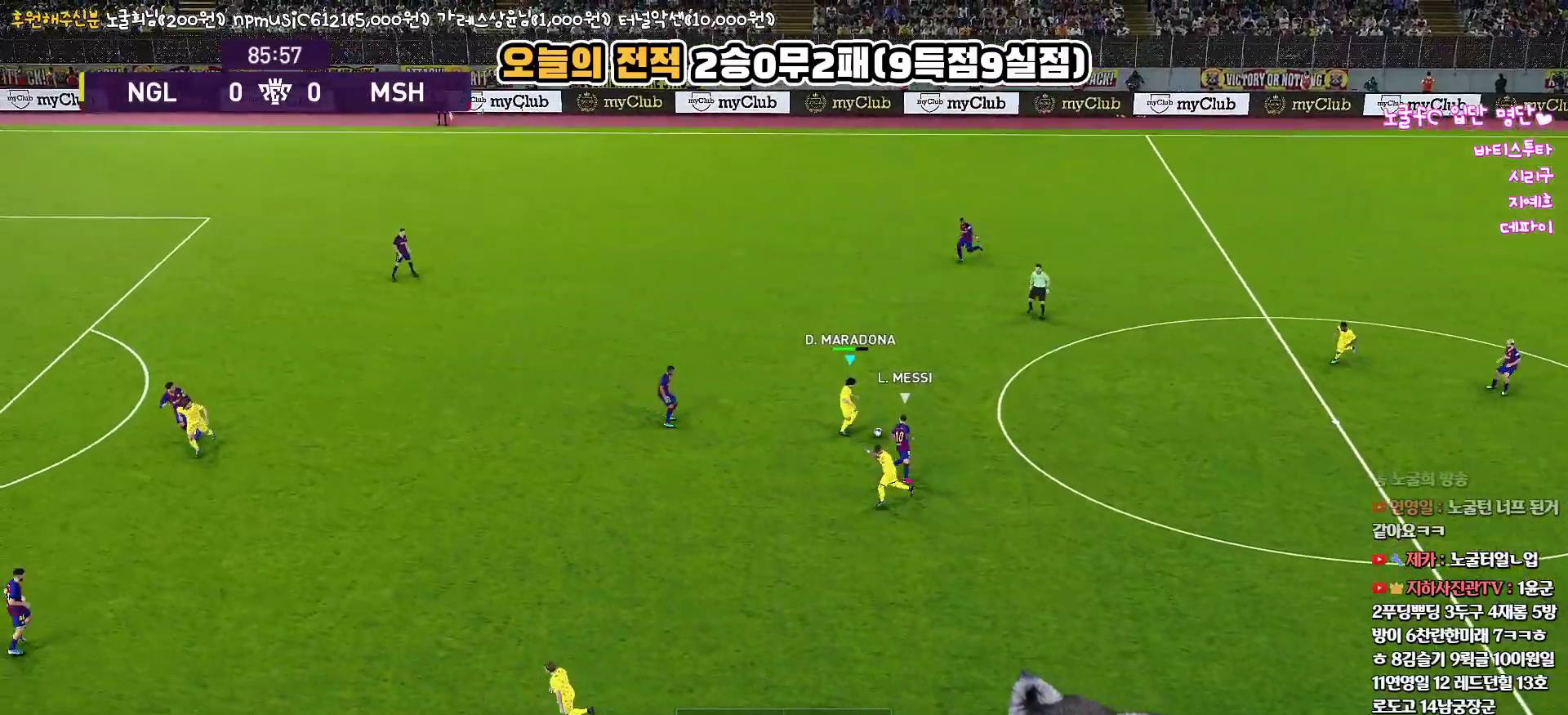
{"buttons": ["L1"], "left_stick": "up-right", "right_stick": "up", "events": [[50, "L1", "down"], [117, "CIRCLE", "up"], [383, "L3", "up"]]}
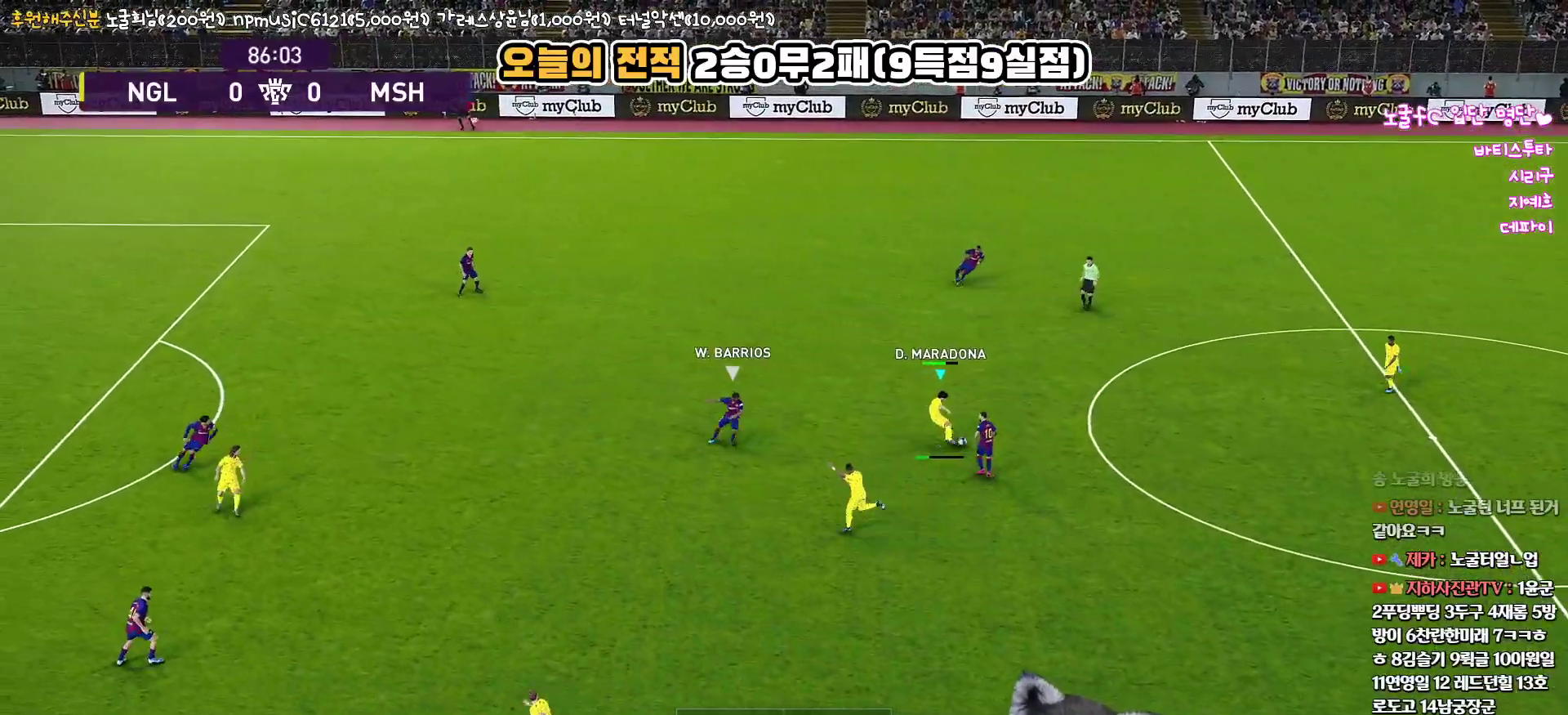
{"buttons": [], "left_stick": "down-left", "right_stick": "up", "events": [[50, "L1", "up"], [133, "left_stick", "left"], [167, "R1", "down"], [400, "R1", "up"], [450, "left_stick", "down-left"]]}
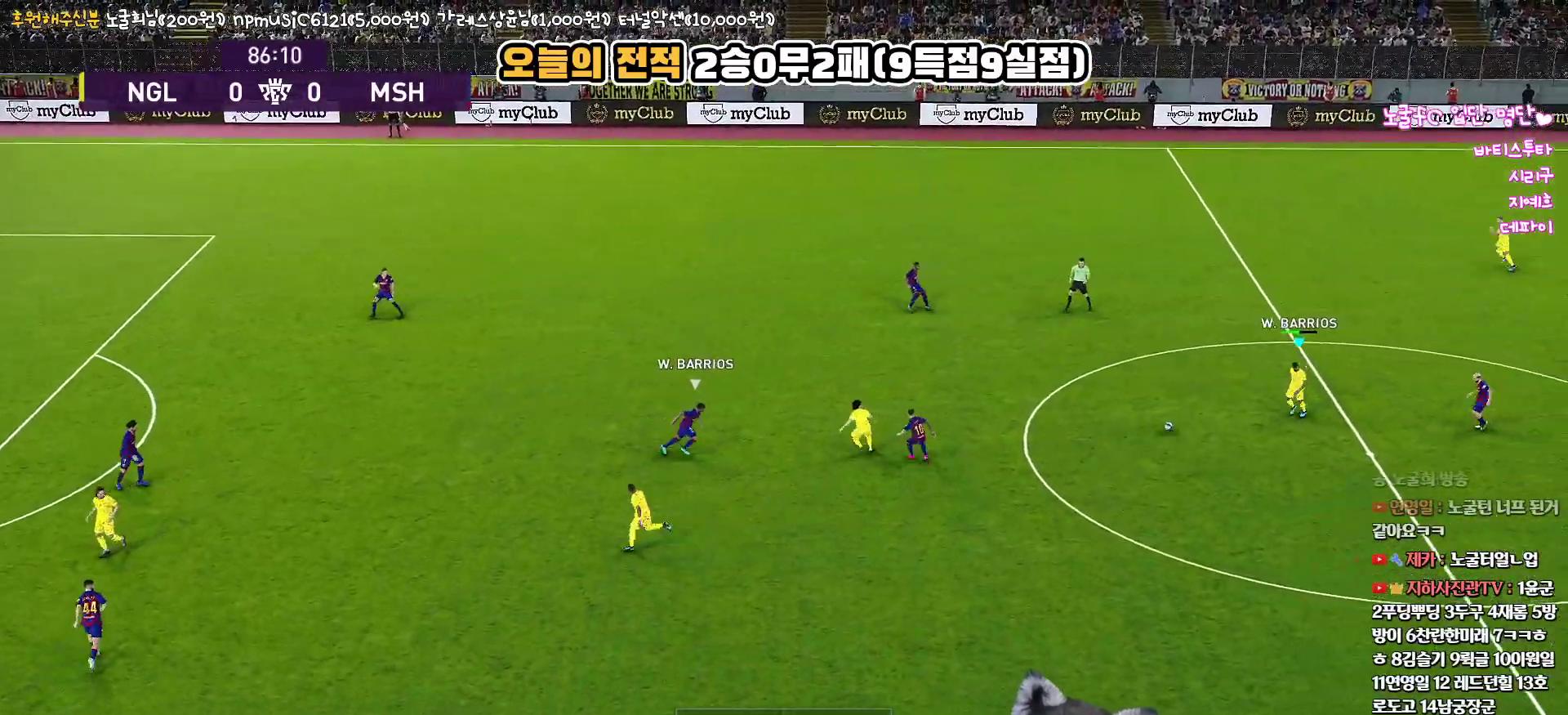
{"buttons": [], "left_stick": "center", "right_stick": "up", "events": [[50, "left_stick", "center"]]}
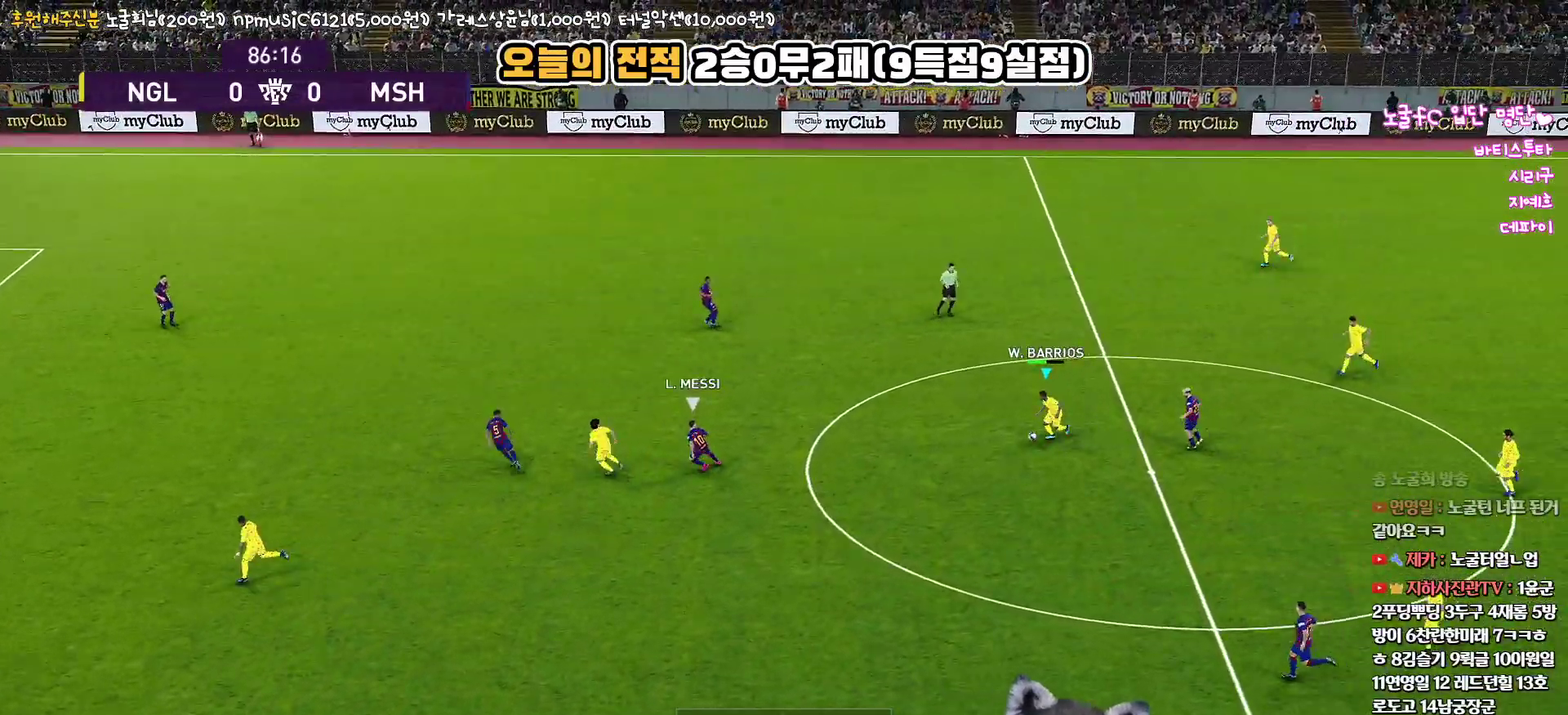
{"buttons": ["L3"], "left_stick": "left", "right_stick": "up", "events": [[17, "left_stick", "left"], [100, "R1", "down"], [183, "L3", "down"], [283, "R1", "up"]]}
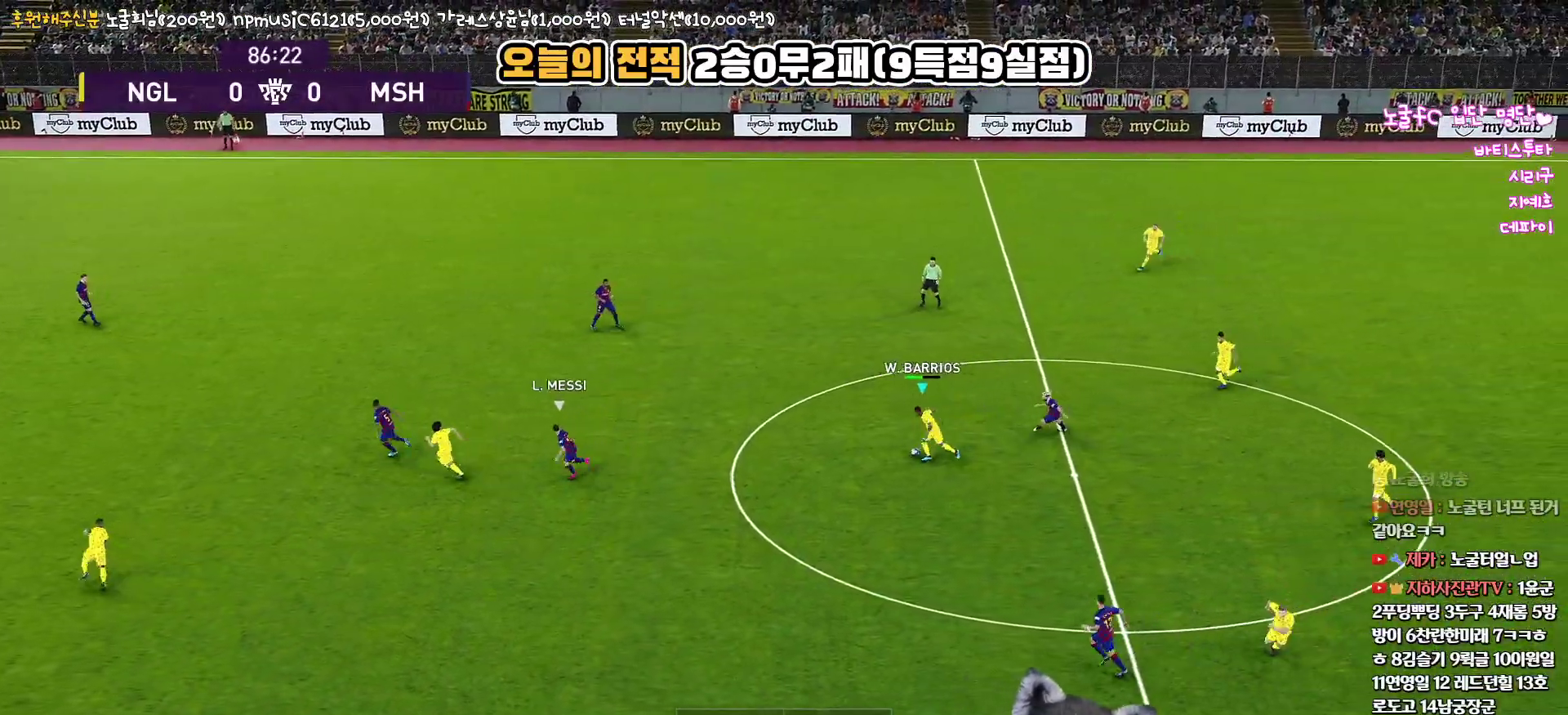
{"buttons": ["R1", "L3"], "left_stick": "left", "right_stick": "up", "events": [[433, "R1", "down"]]}
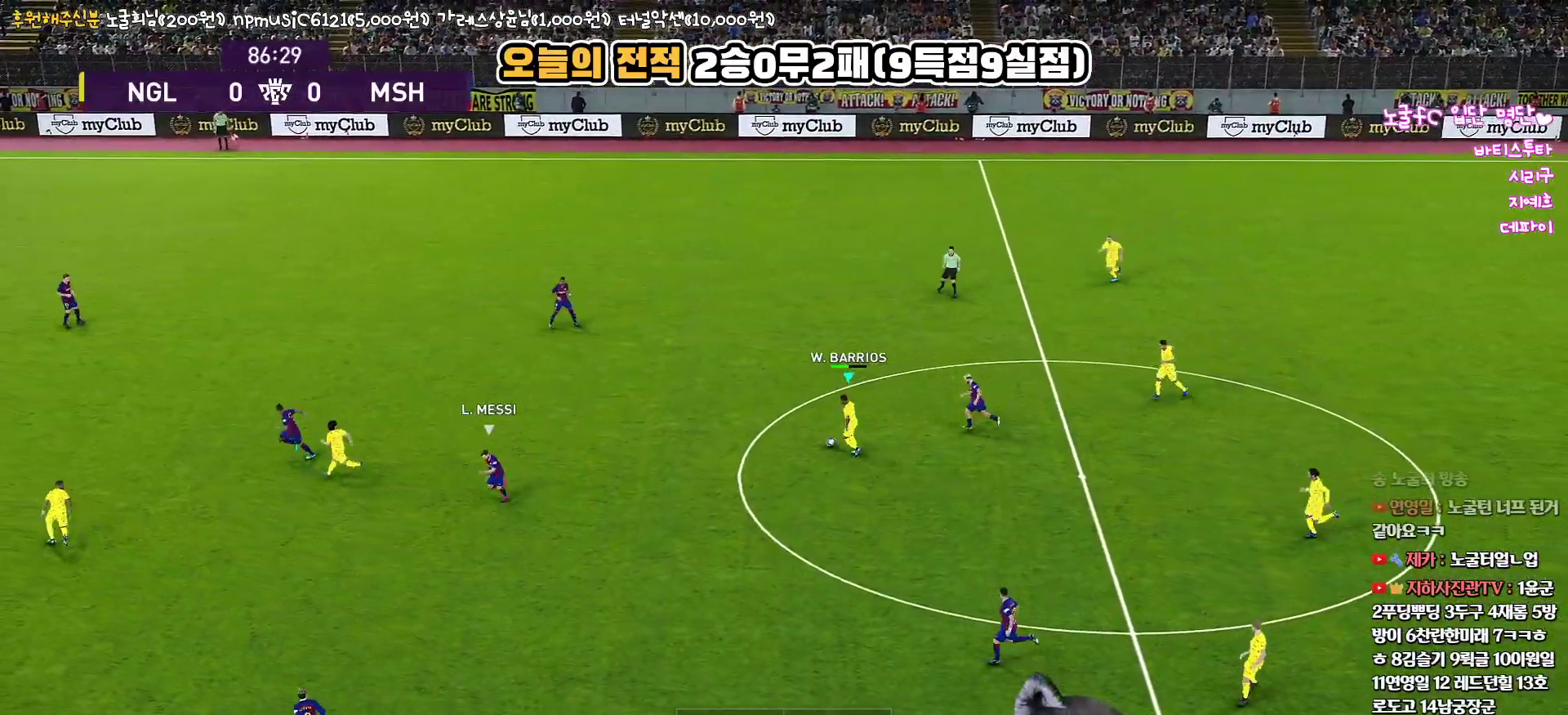
{"buttons": ["R1", "L3"], "left_stick": "left", "right_stick": "up", "events": []}
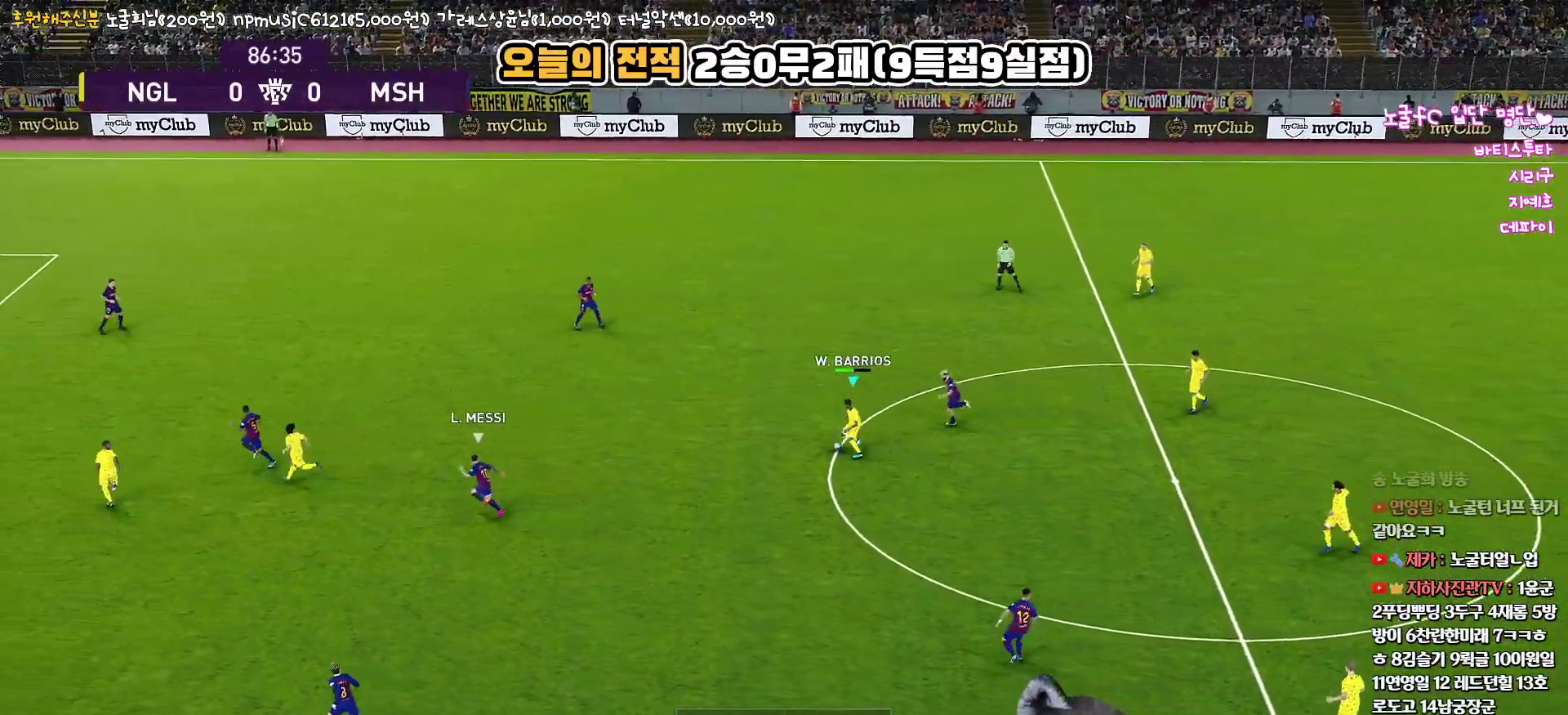
{"buttons": ["L3"], "left_stick": "left", "right_stick": "up", "events": [[67, "R1", "up"]]}
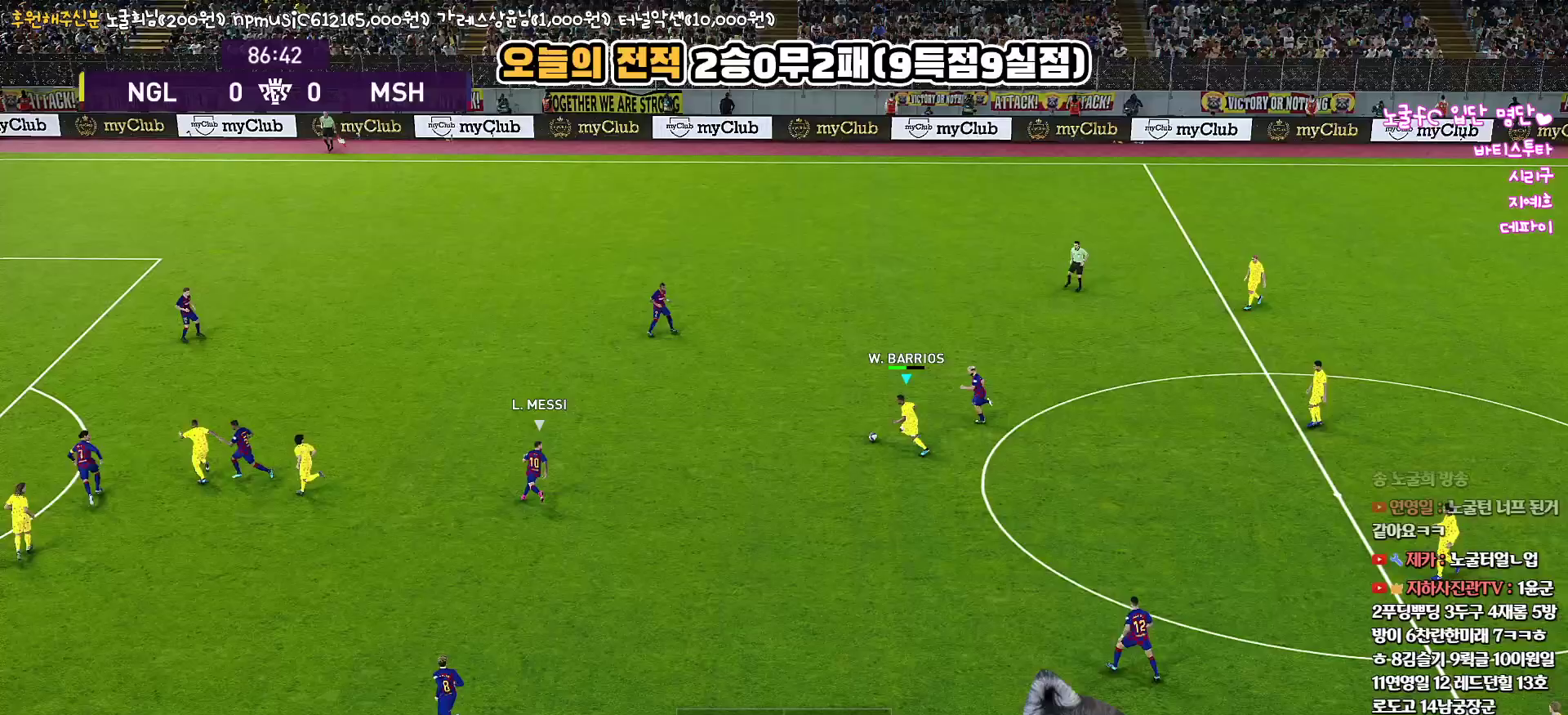
{"buttons": ["L3"], "left_stick": "left", "right_stick": "up", "events": []}
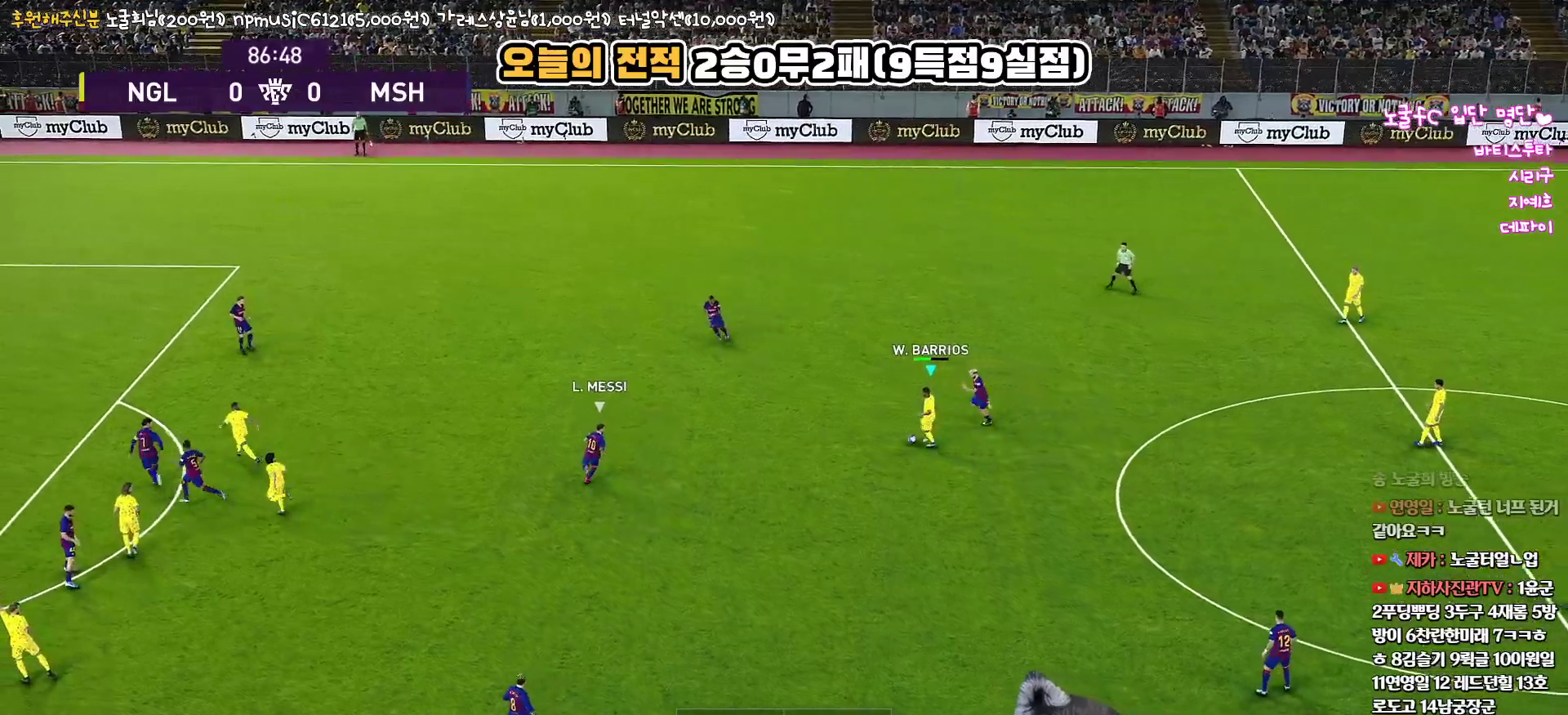
{"buttons": ["L3"], "left_stick": "down-left", "right_stick": "up", "events": [[50, "CIRCLE", "down"], [50, "left_stick", "down-left"], [267, "CIRCLE", "up"]]}
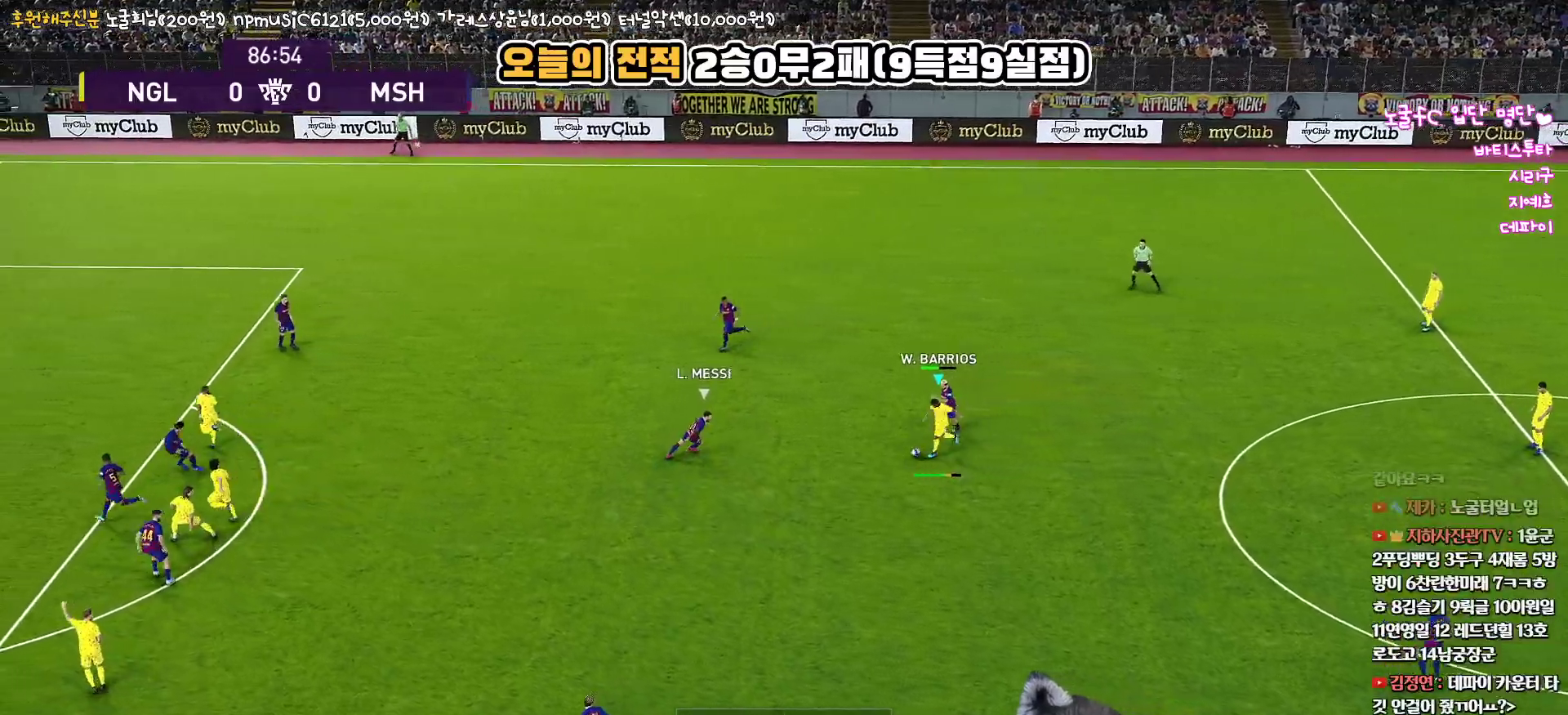
{"buttons": ["R1"], "left_stick": "right", "right_stick": "up", "events": [[150, "L3", "up"], [300, "left_stick", "center"], [400, "left_stick", "right"], [433, "R1", "down"]]}
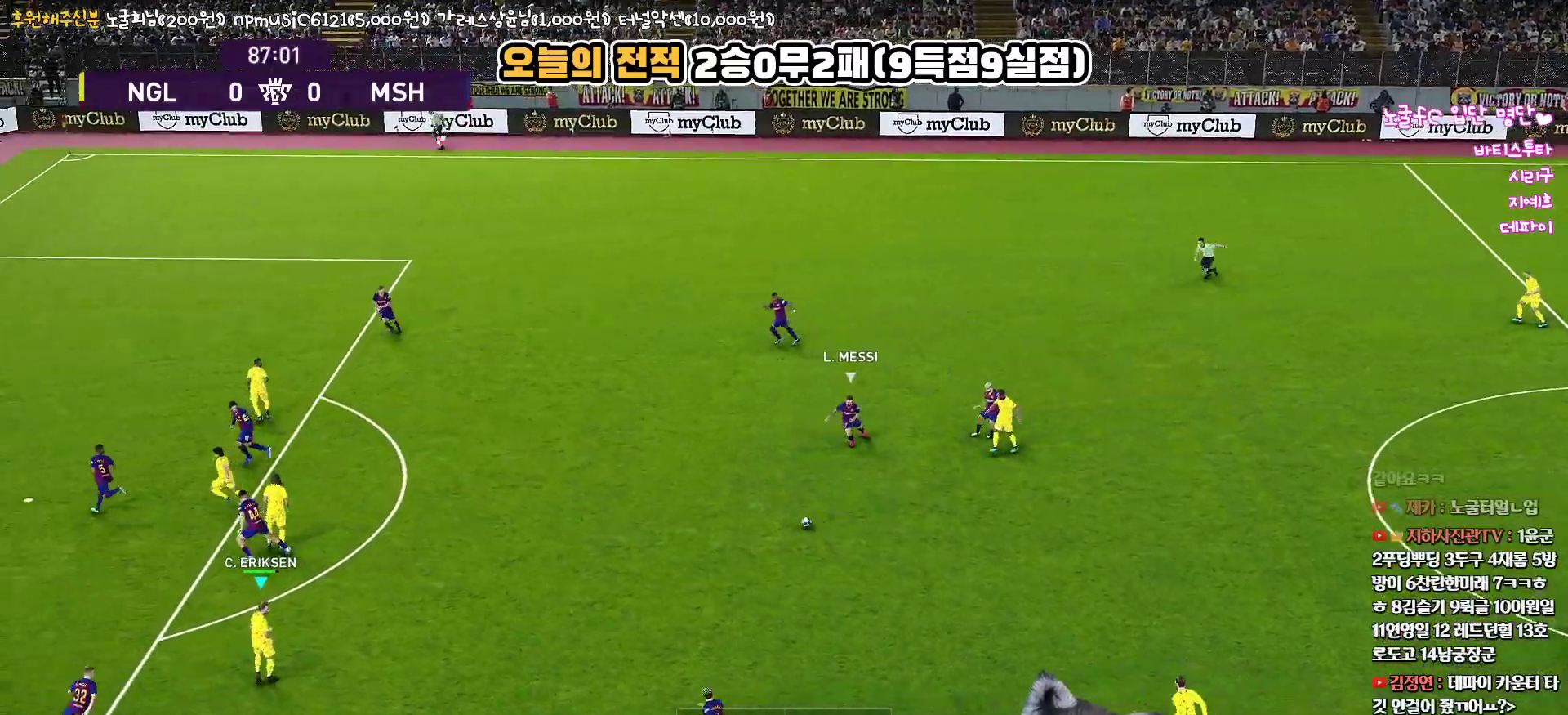
{"buttons": ["R1", "L3"], "left_stick": "up", "right_stick": "up", "events": [[100, "R1", "up"], [167, "left_stick", "left"], [267, "left_stick", "up-right"], [400, "R1", "down"], [433, "L3", "down"], [500, "left_stick", "up"]]}
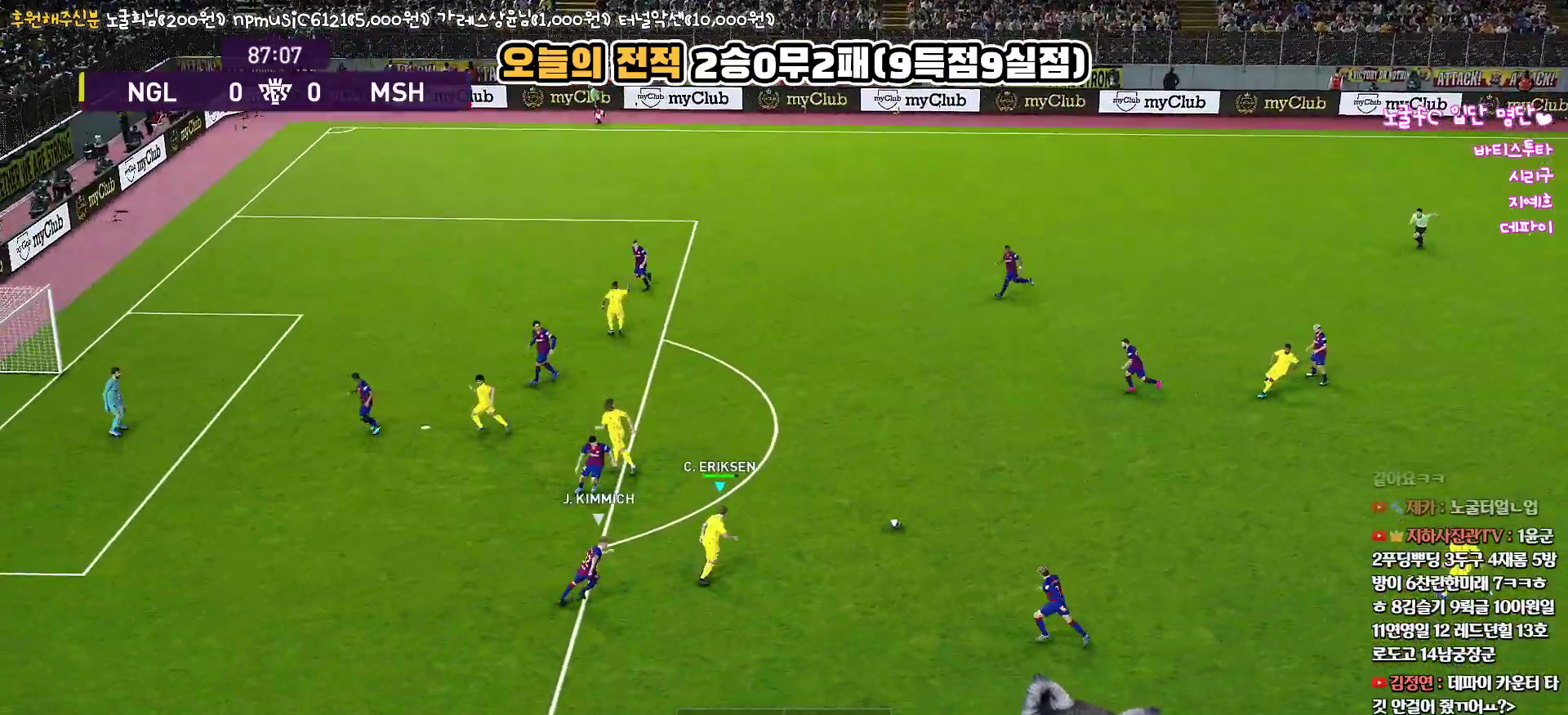
{"buttons": ["R1", "L3"], "left_stick": "up", "right_stick": "up", "events": []}
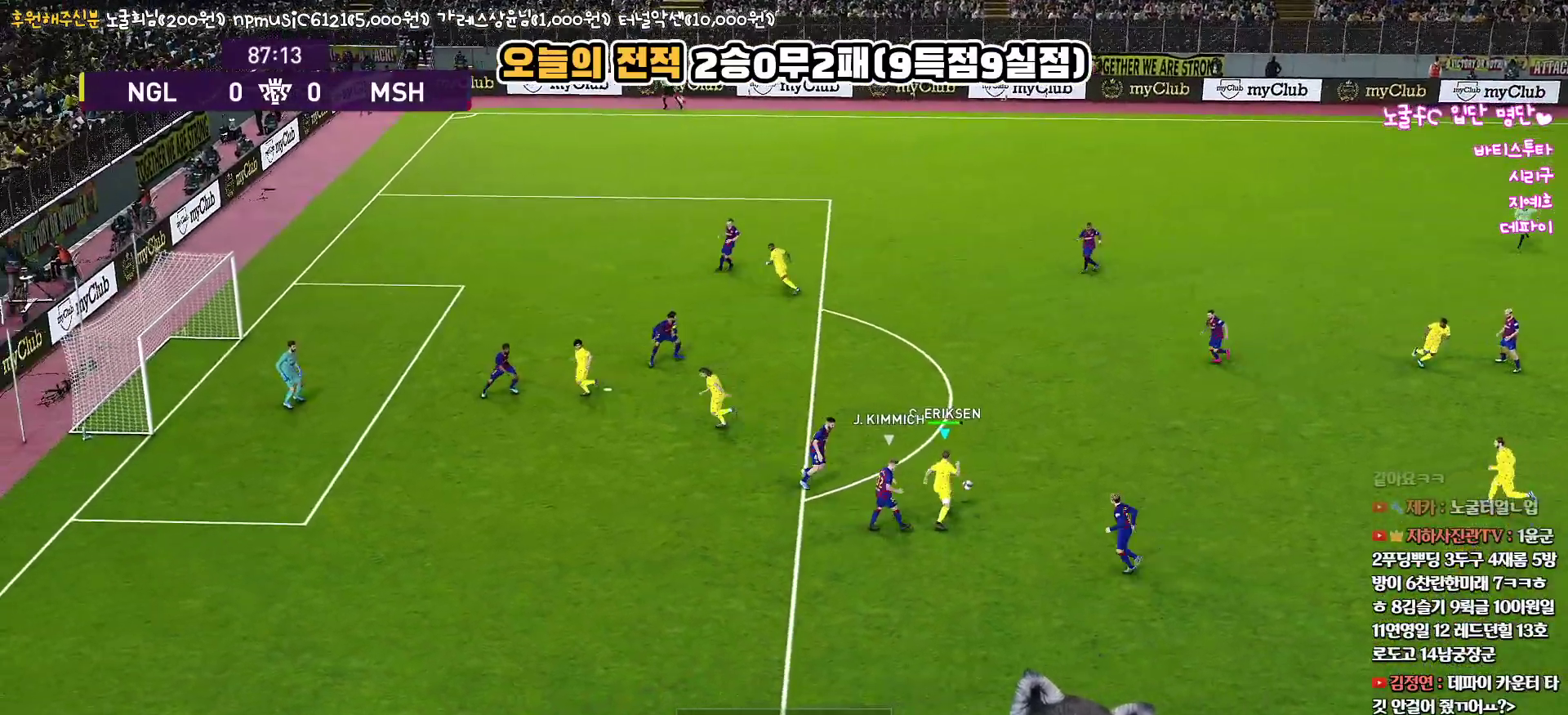
{"buttons": [], "left_stick": "up", "right_stick": "up", "events": [[417, "L3", "up"], [417, "R1", "up"]]}
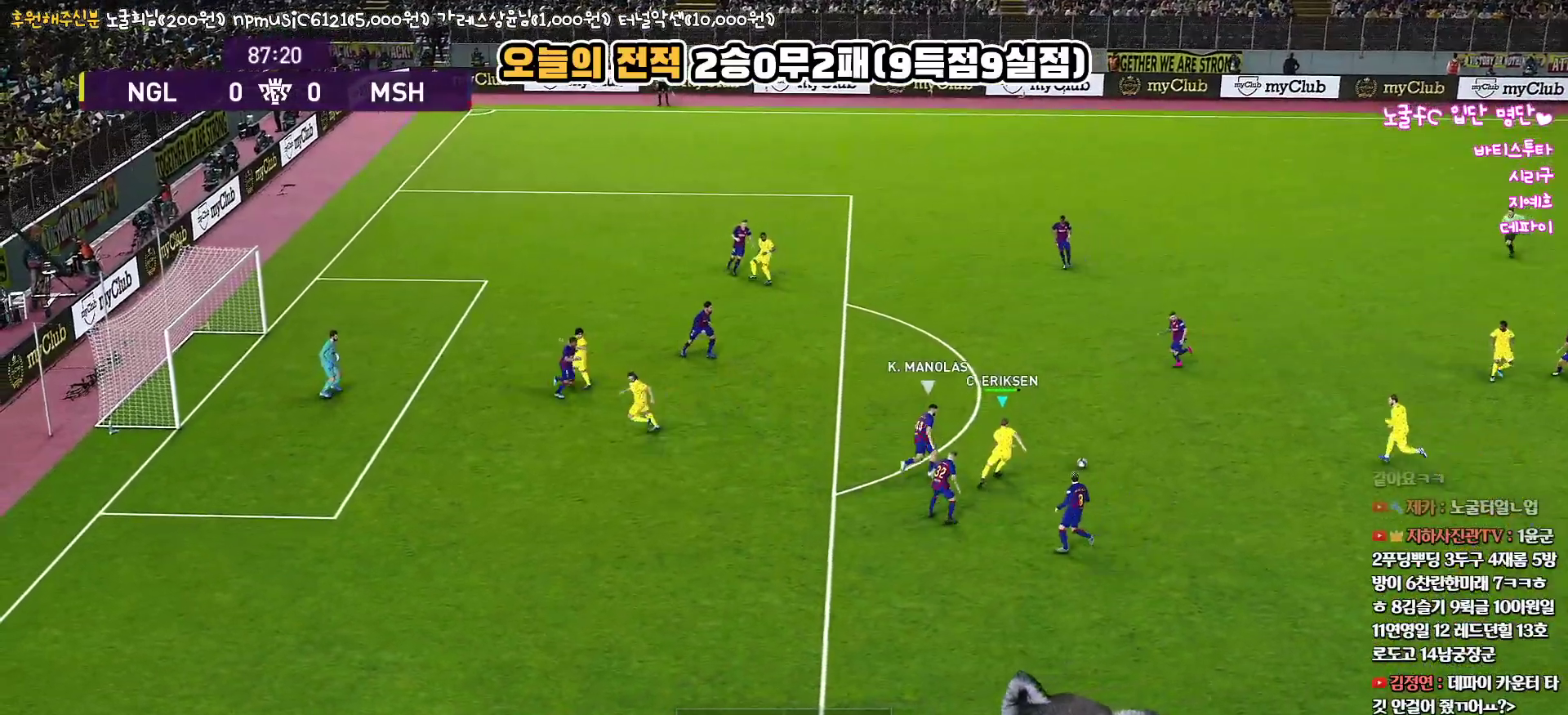
{"buttons": ["L1", "L3"], "left_stick": "right", "right_stick": "up", "events": [[50, "left_stick", "right"], [183, "L1", "down"], [217, "CIRCLE", "down"], [233, "L3", "down"], [333, "CIRCLE", "up"]]}
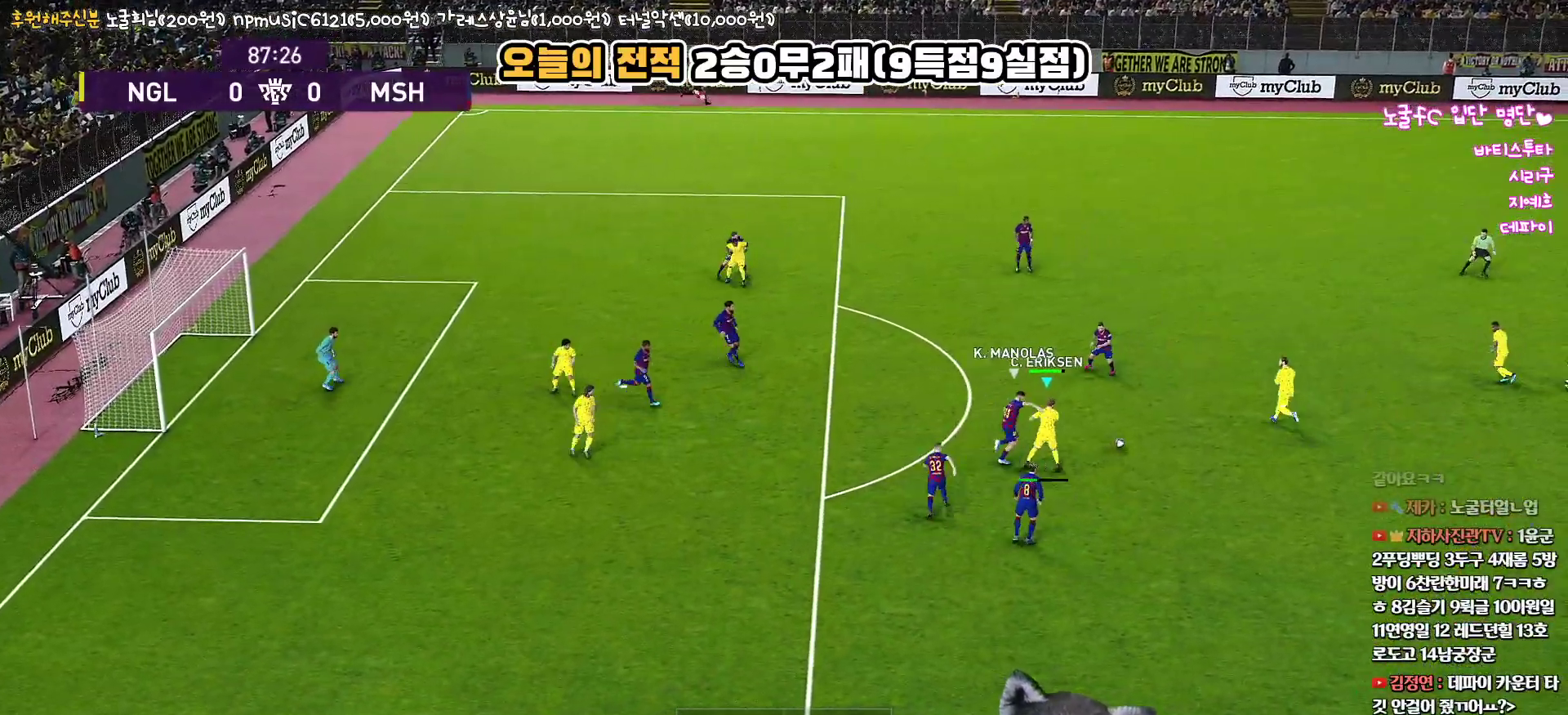
{"buttons": ["L1", "L3"], "left_stick": "right", "right_stick": "up", "events": []}